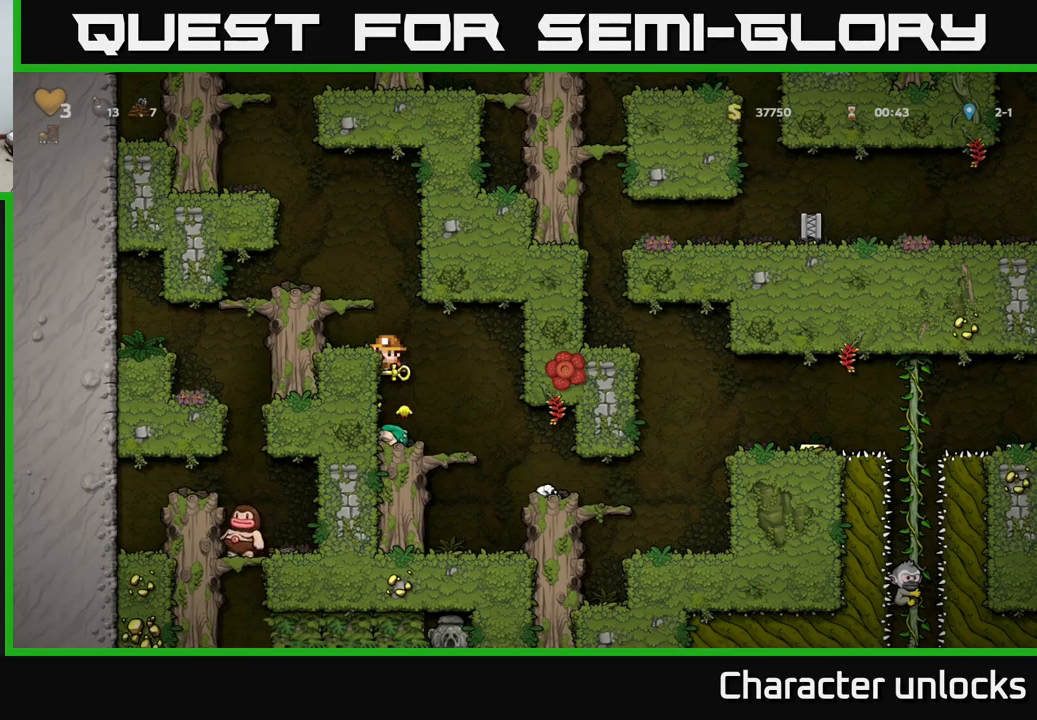
Gameplay with a controller (Xbox layout); each line is a JSON object with the inputs held at the frame after it. "events" lists button and stick changes between this image and that frame as [ms after this image, input, new state], when the widget could be followed in between. Not read: left_stick right_stick.
{"buttons": ["DPAD_RIGHT"], "events": [[17, "A", "up"], [50, "DPAD_DOWN", "up"], [500, "DPAD_RIGHT", "down"]]}
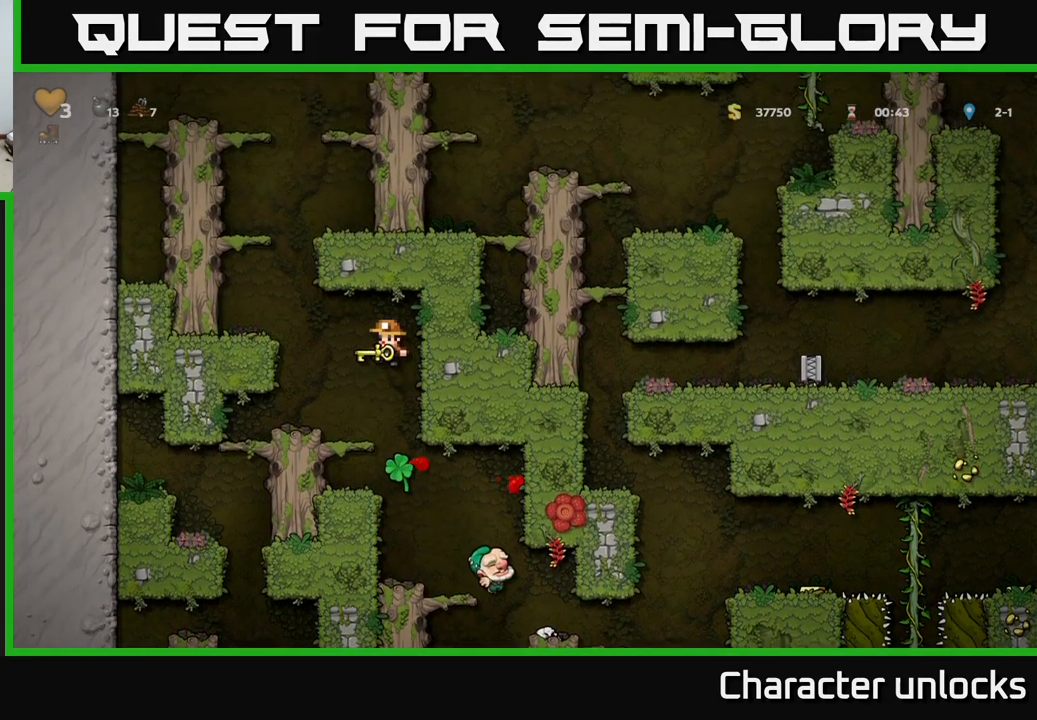
{"buttons": [], "events": [[84, "DPAD_RIGHT", "up"]]}
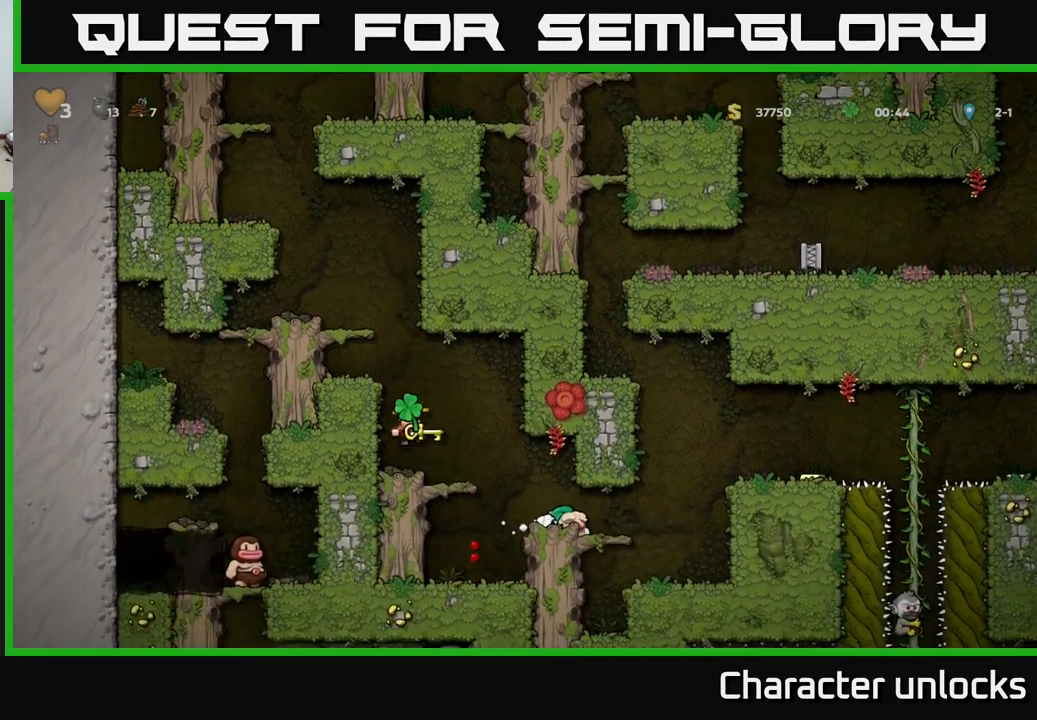
{"buttons": [], "events": [[34, "DPAD_RIGHT", "down"], [117, "DPAD_RIGHT", "up"], [334, "DPAD_RIGHT", "down"], [467, "DPAD_RIGHT", "up"]]}
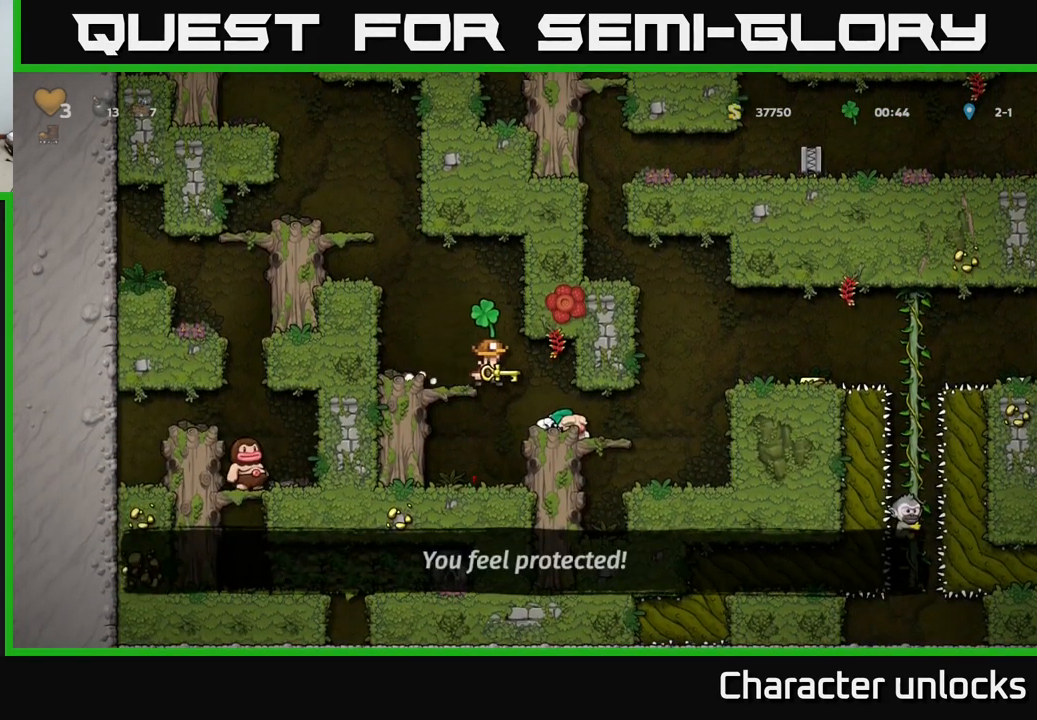
{"buttons": ["DPAD_RIGHT"], "events": [[217, "DPAD_RIGHT", "down"]]}
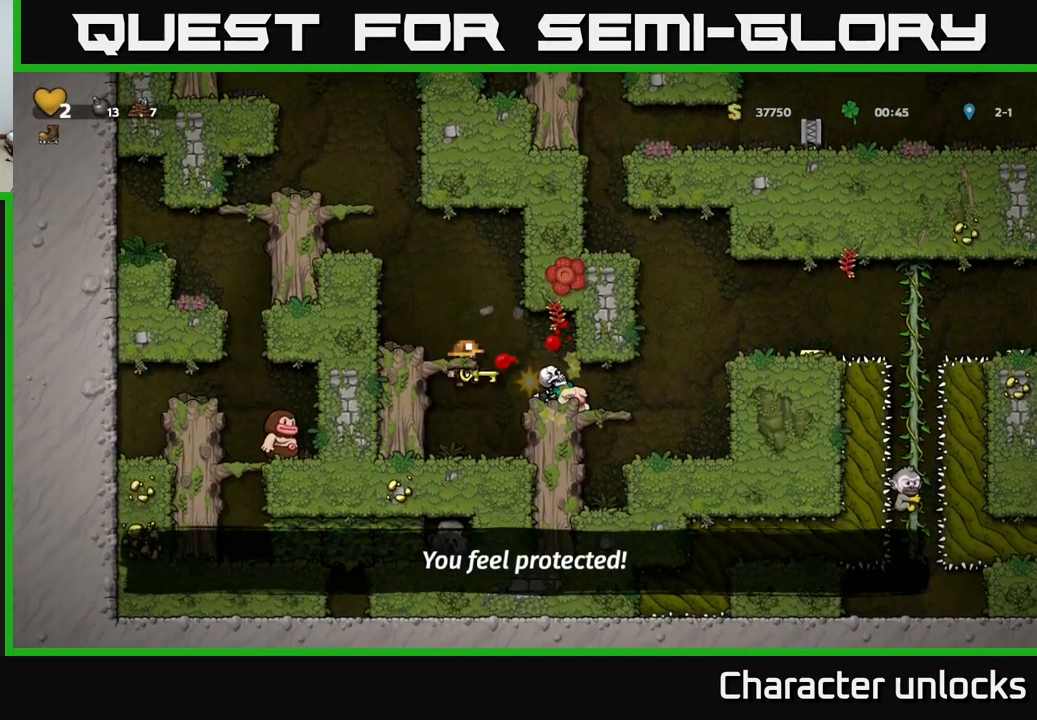
{"buttons": [], "events": [[67, "A", "down"], [200, "DPAD_RIGHT", "up"], [234, "A", "up"]]}
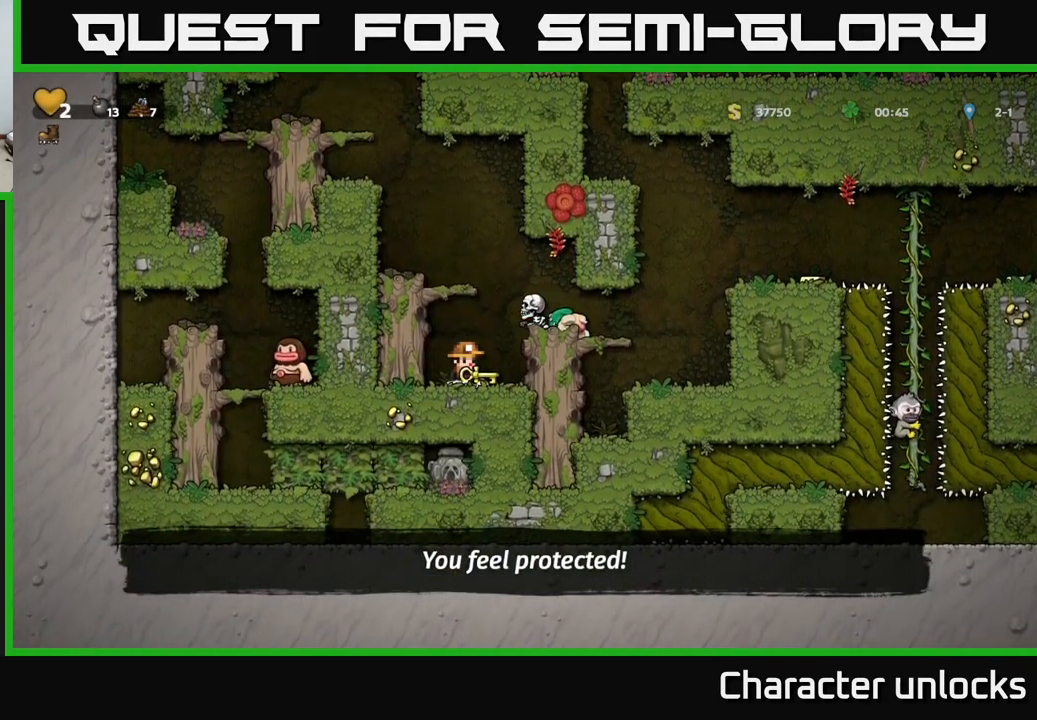
{"buttons": [], "events": [[67, "DPAD_LEFT", "down"], [150, "A", "down"], [284, "DPAD_LEFT", "up"], [367, "A", "up"], [400, "DPAD_RIGHT", "down"], [484, "DPAD_RIGHT", "up"]]}
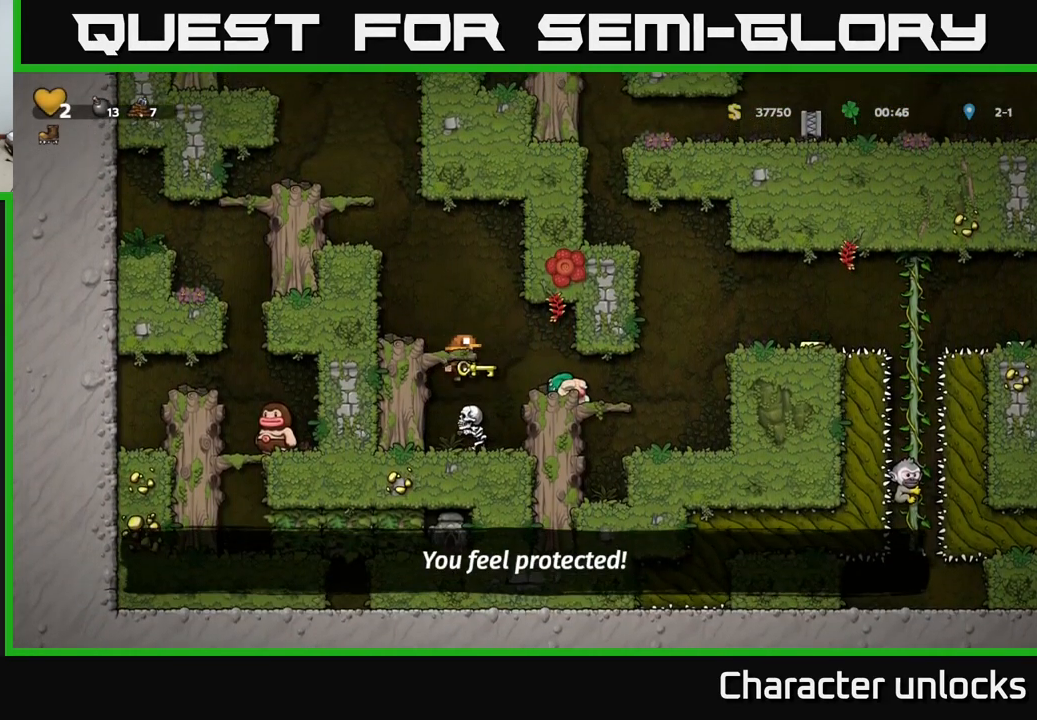
{"buttons": [], "events": [[250, "DPAD_RIGHT", "down"], [350, "A", "down"], [367, "DPAD_RIGHT", "up"], [450, "A", "up"]]}
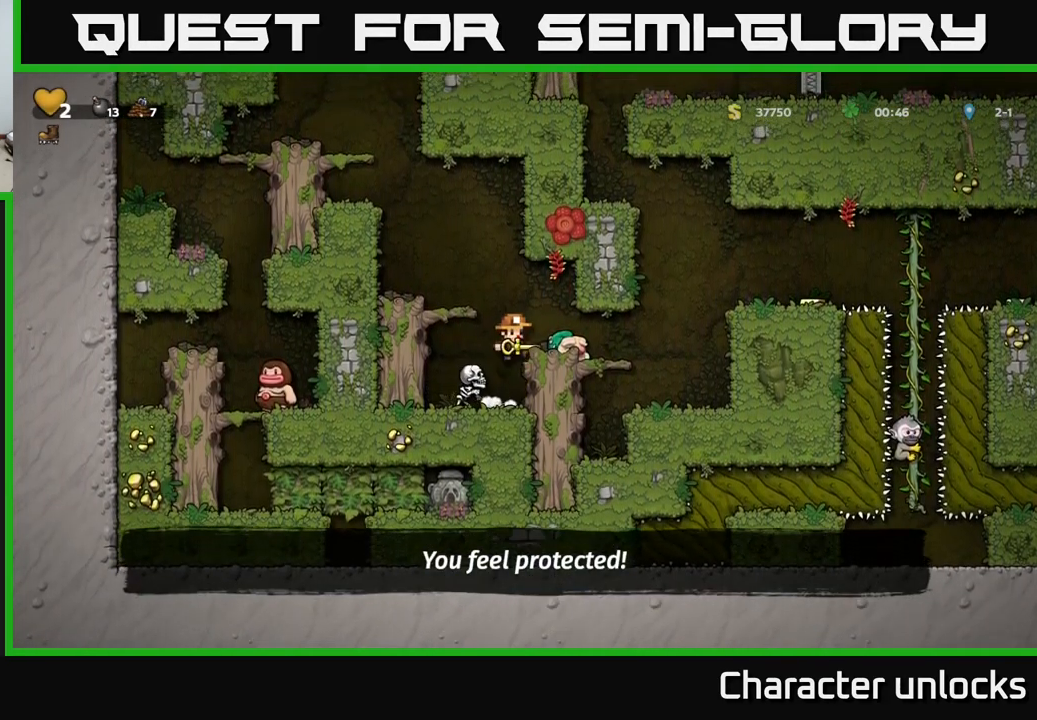
{"buttons": [], "events": []}
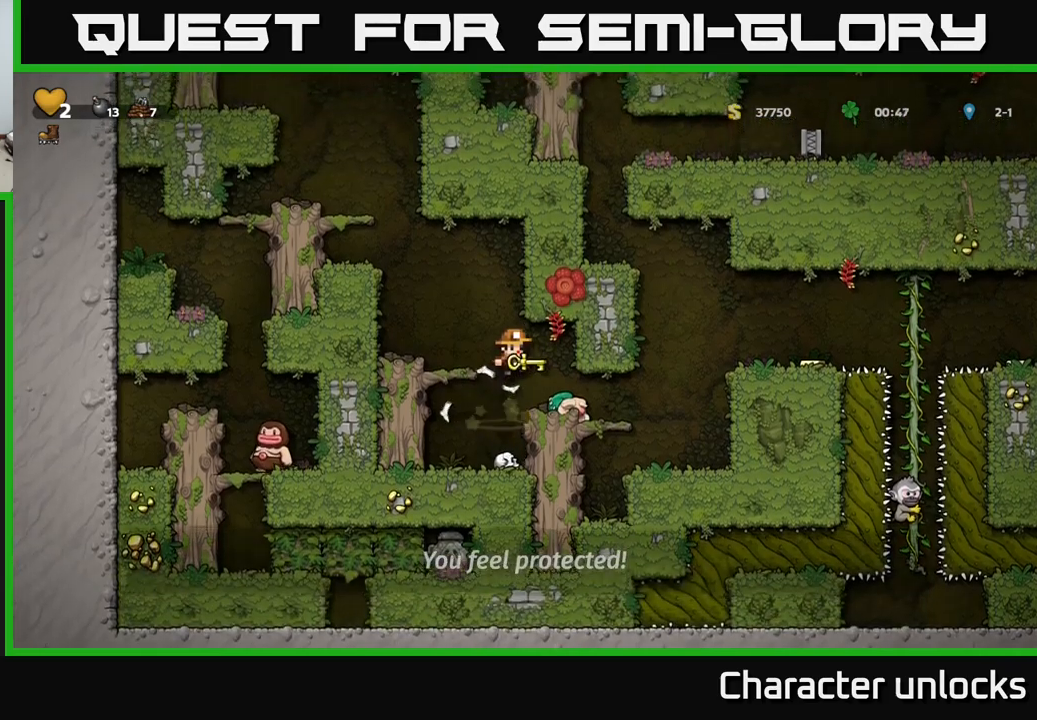
{"buttons": ["DPAD_RIGHT"], "events": [[183, "DPAD_RIGHT", "down"]]}
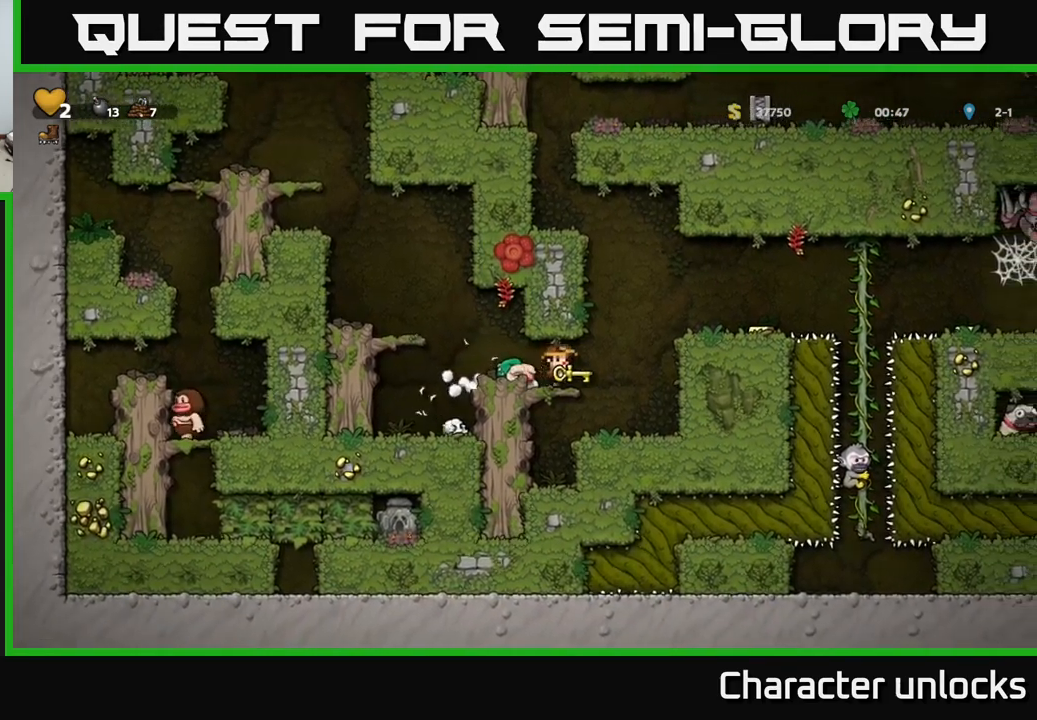
{"buttons": [], "events": [[33, "A", "down"], [150, "A", "up"], [150, "DPAD_RIGHT", "up"], [366, "DPAD_RIGHT", "down"], [450, "DPAD_RIGHT", "up"]]}
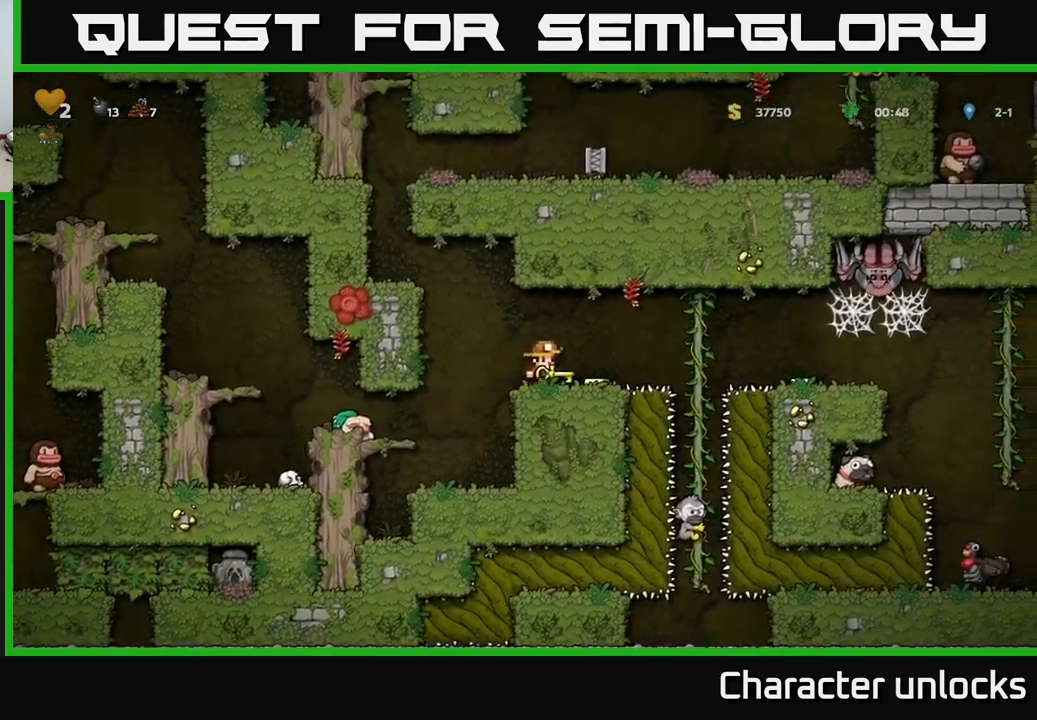
{"buttons": [], "events": []}
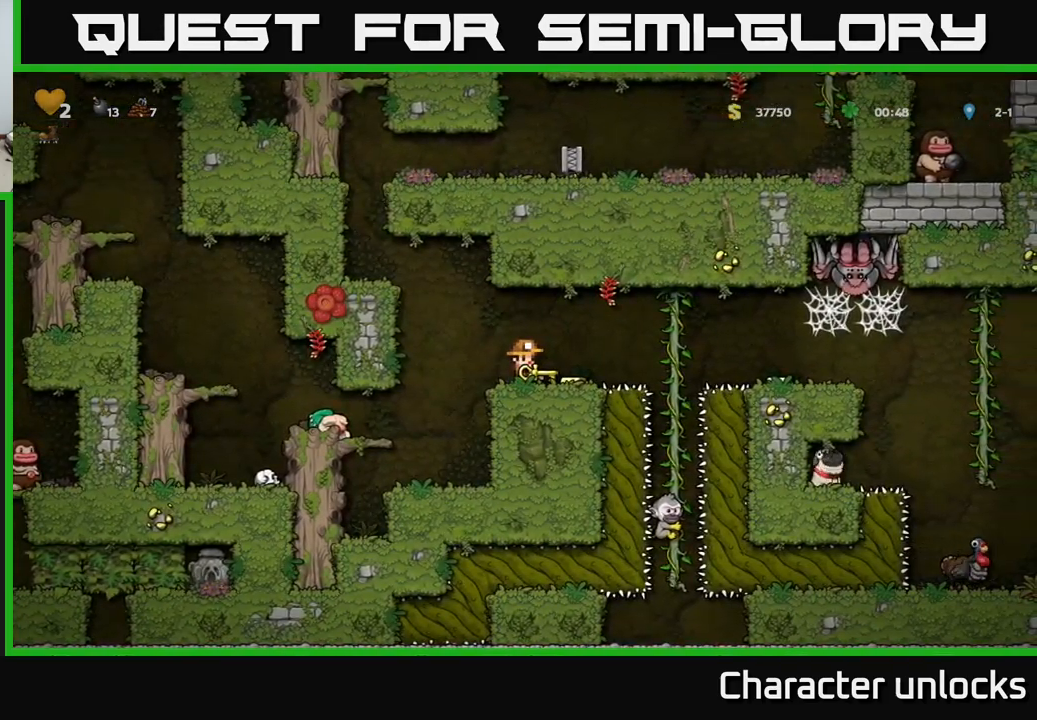
{"buttons": [], "events": [[116, "DPAD_RIGHT", "down"], [233, "DPAD_RIGHT", "up"]]}
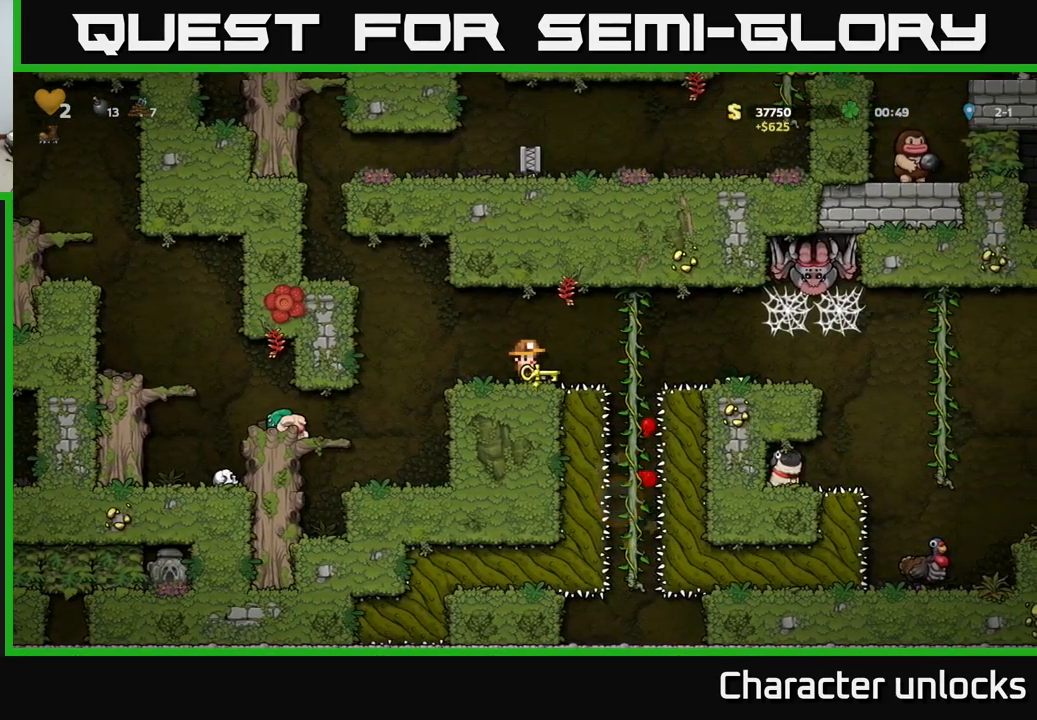
{"buttons": [], "events": []}
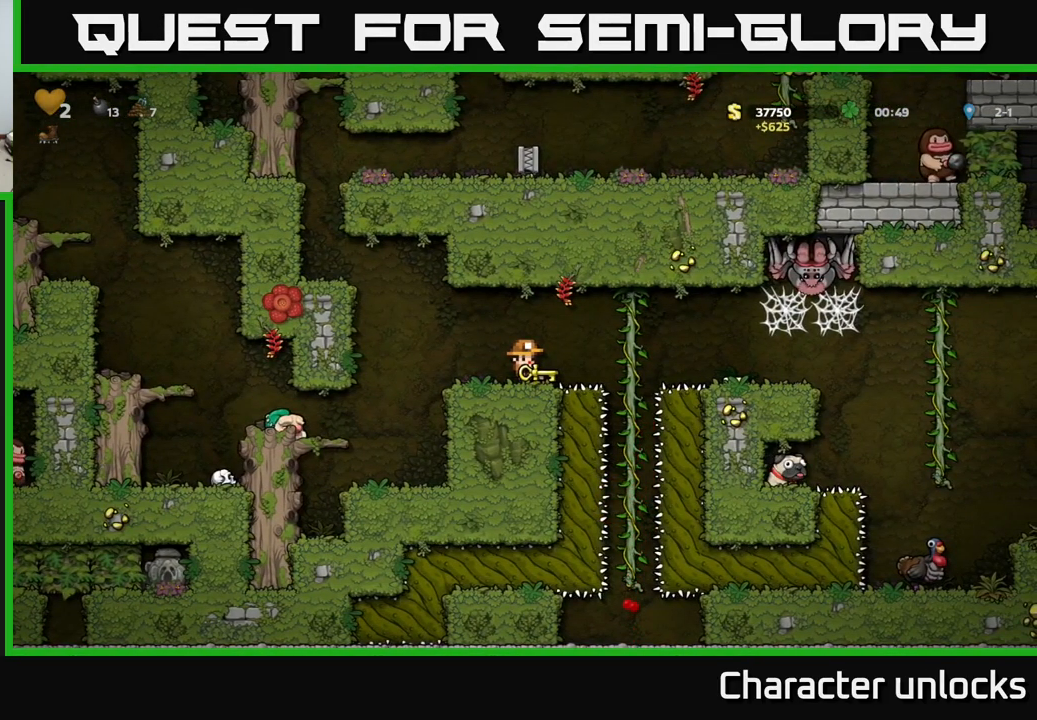
{"buttons": ["DPAD_RIGHT"], "events": [[133, "DPAD_RIGHT", "down"], [266, "A", "down"], [400, "A", "up"]]}
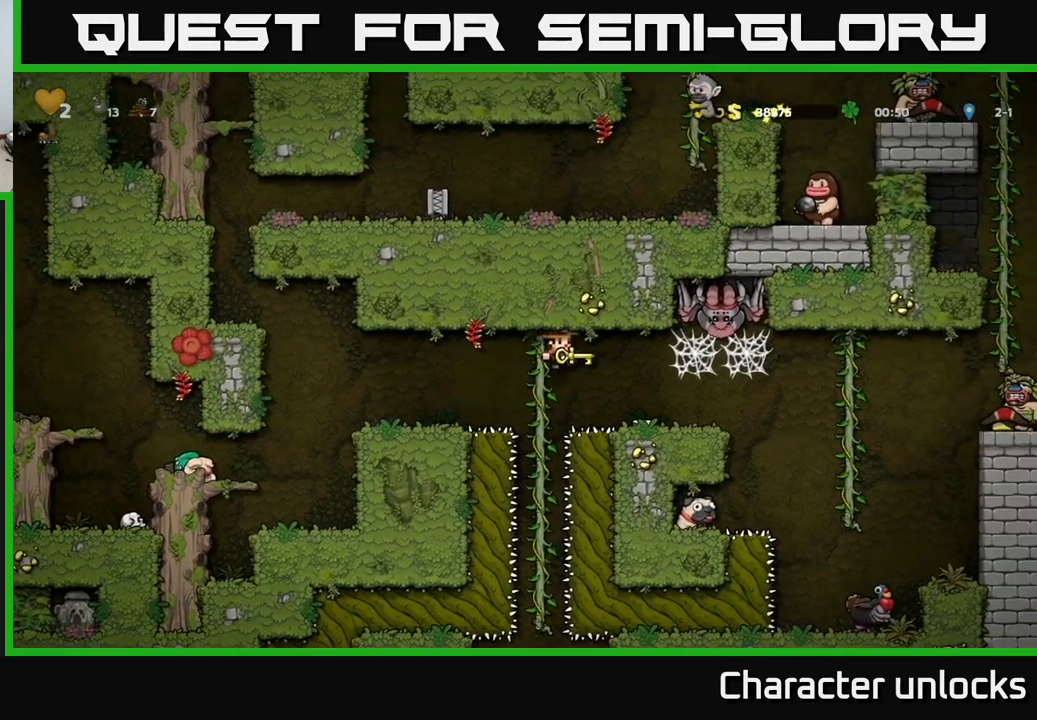
{"buttons": [], "events": [[33, "DPAD_RIGHT", "up"], [383, "L1", "down"], [483, "L1", "up"]]}
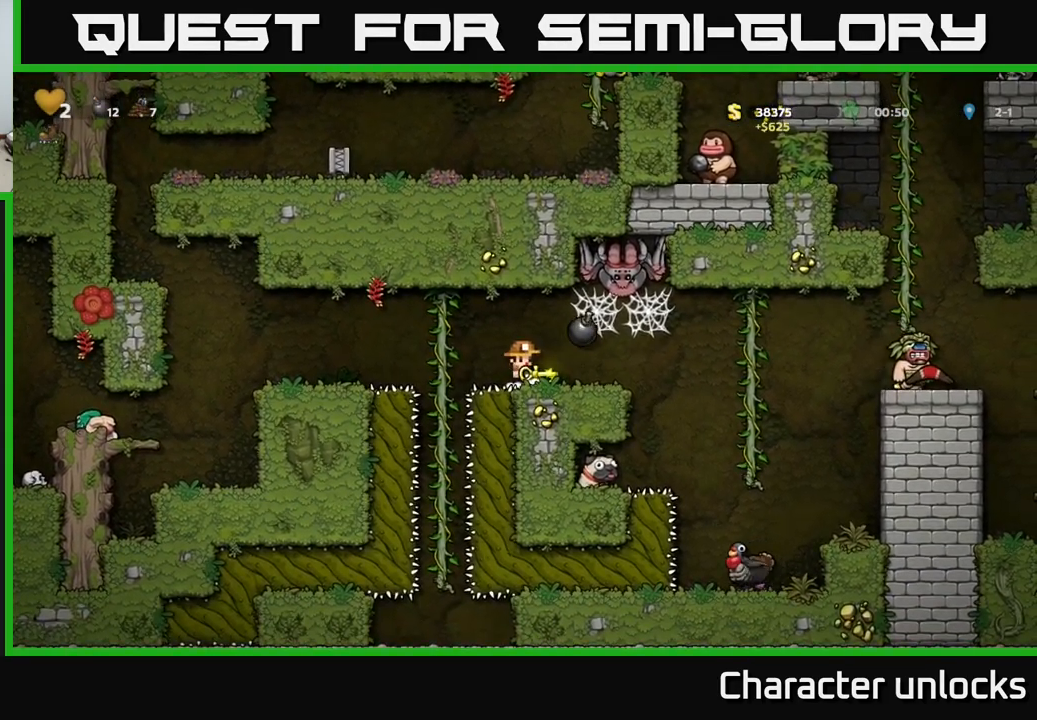
{"buttons": ["DPAD_LEFT"], "events": [[100, "DPAD_LEFT", "down"], [250, "A", "down"], [316, "A", "up"]]}
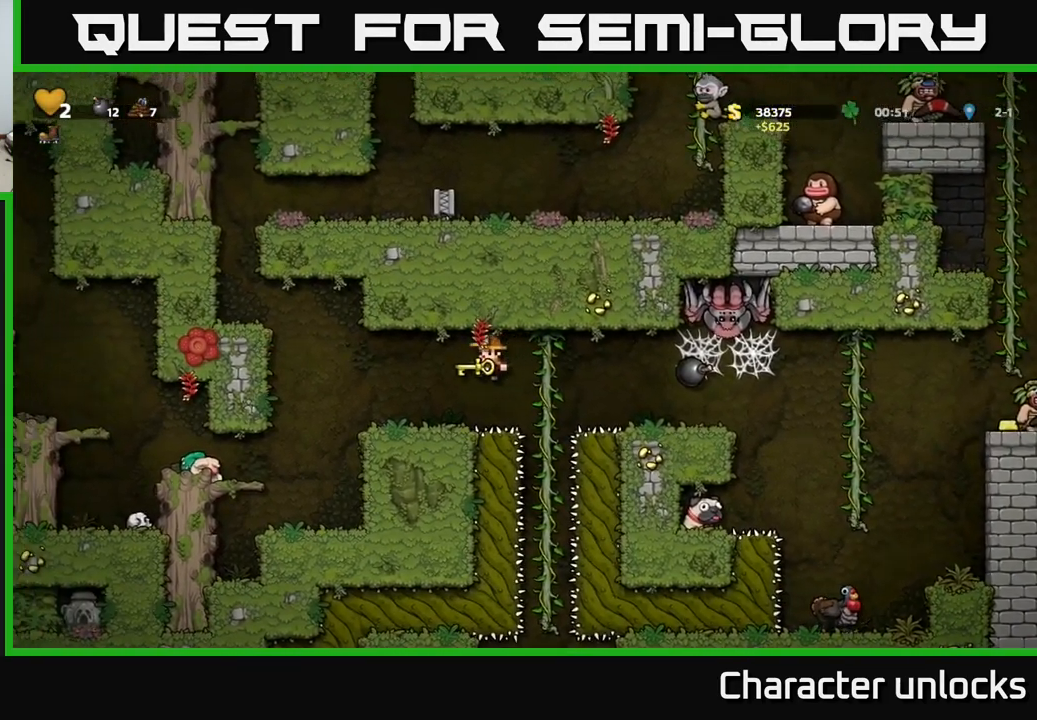
{"buttons": [], "events": [[266, "DPAD_LEFT", "up"], [333, "DPAD_RIGHT", "down"], [466, "DPAD_RIGHT", "up"]]}
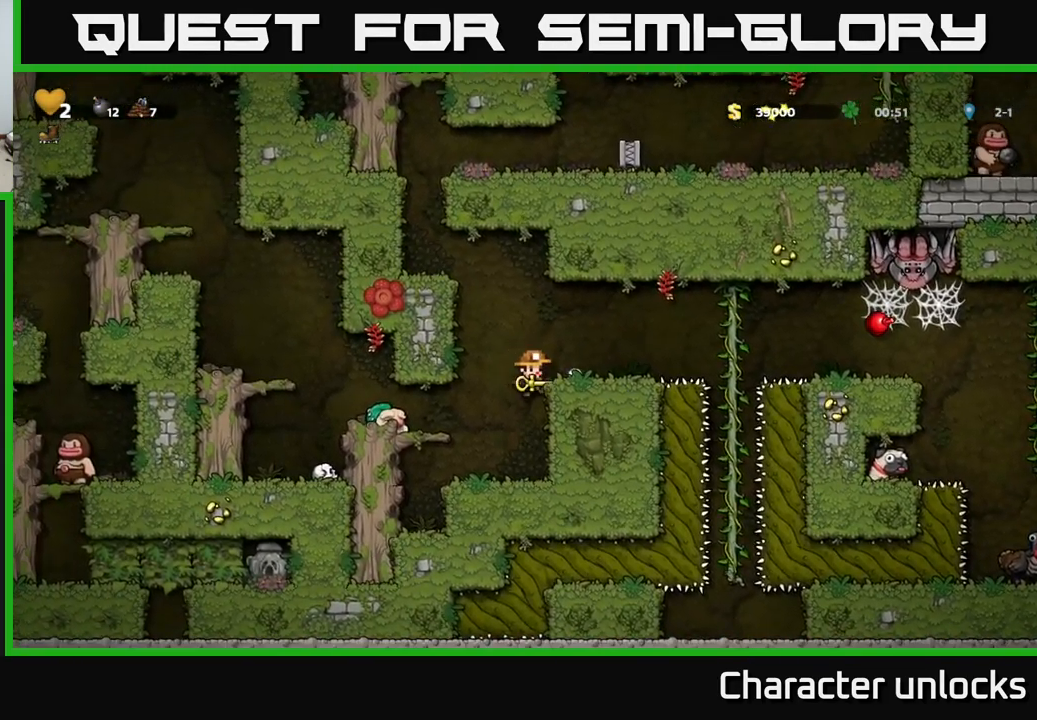
{"buttons": [], "events": []}
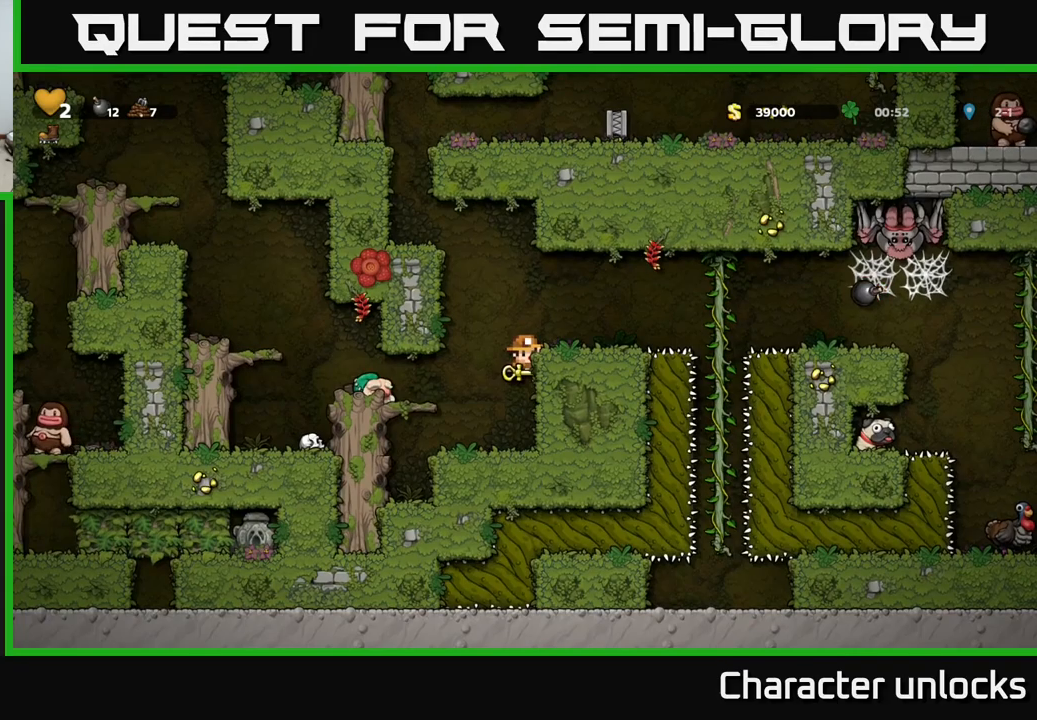
{"buttons": [], "events": [[33, "A", "down"], [100, "DPAD_RIGHT", "down"], [133, "A", "up"], [200, "DPAD_RIGHT", "up"]]}
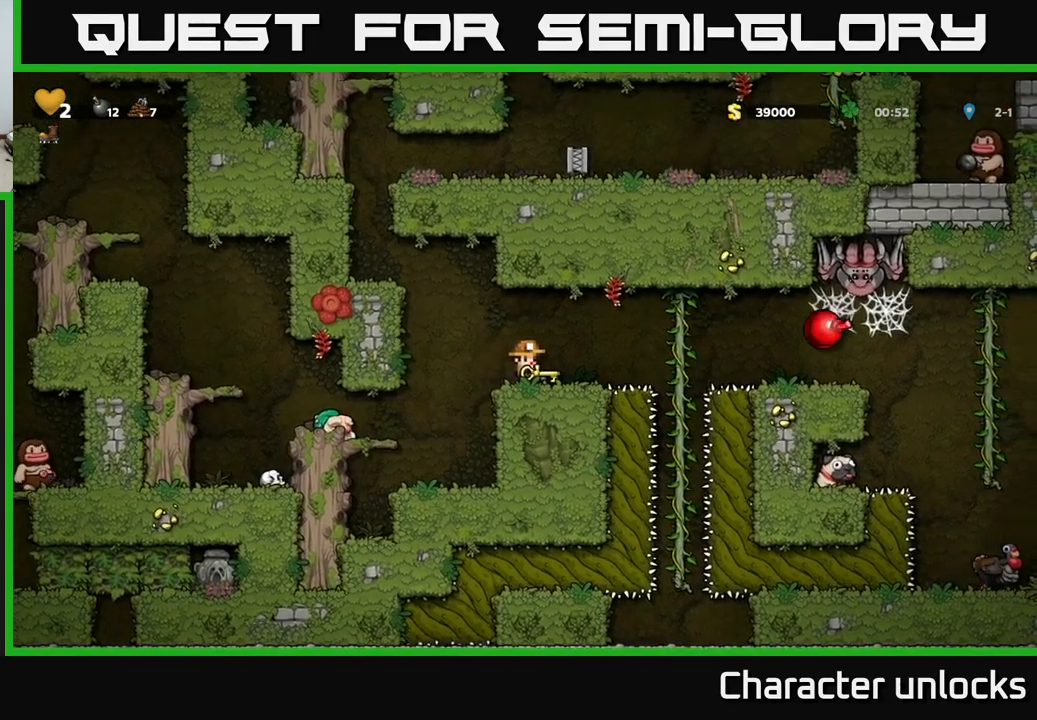
{"buttons": [], "events": []}
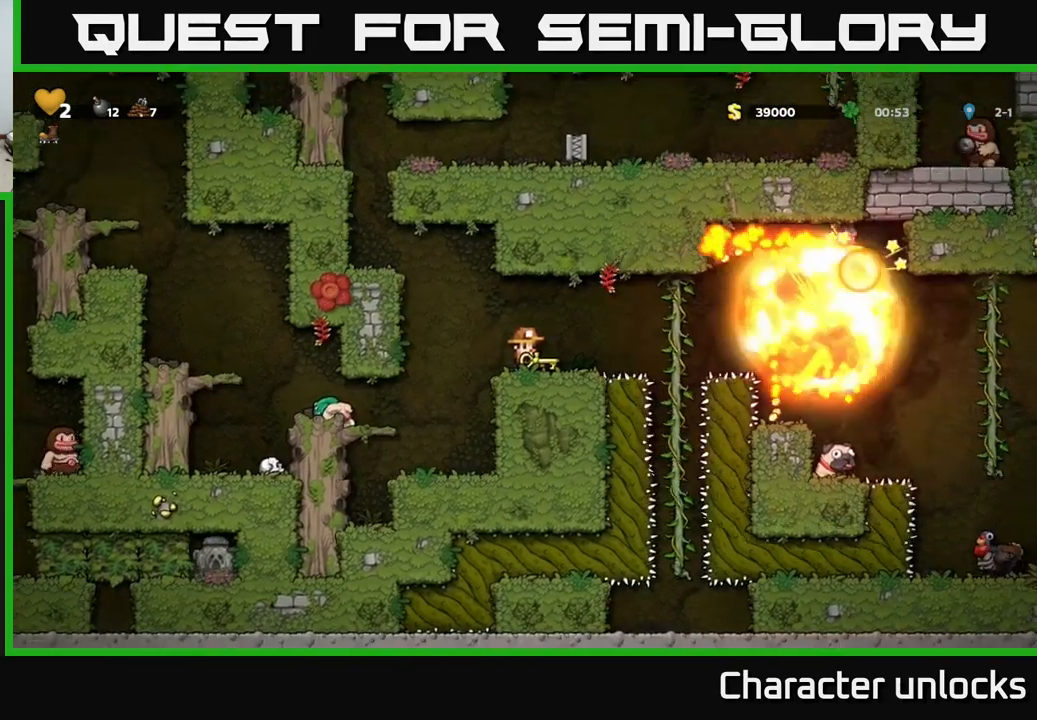
{"buttons": [], "events": []}
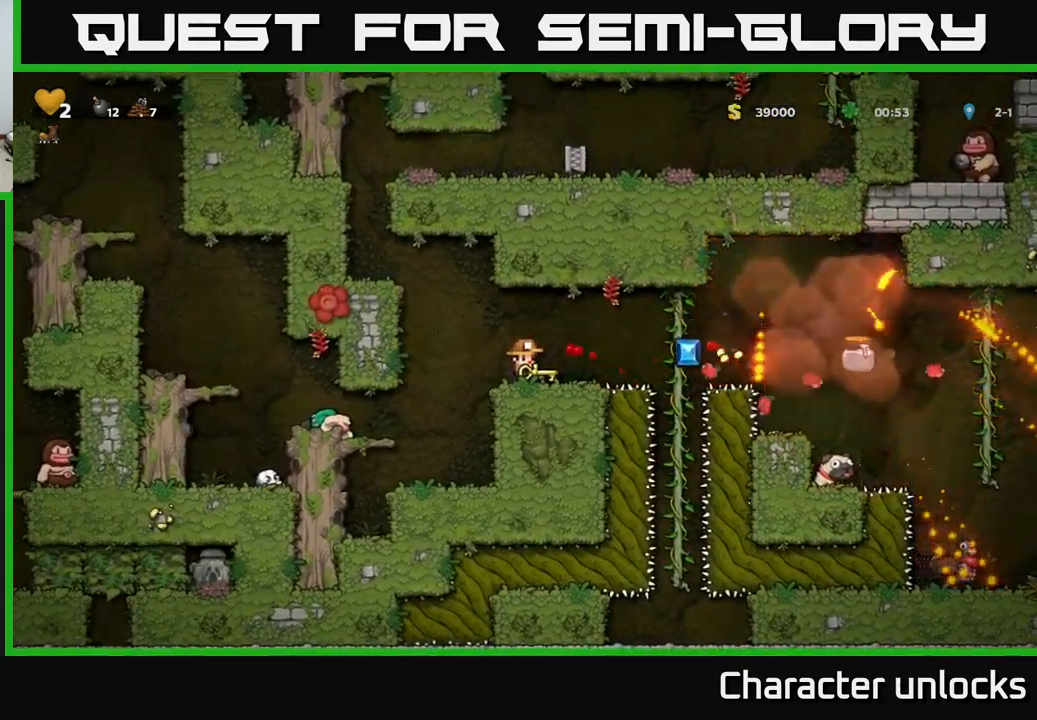
{"buttons": ["DPAD_RIGHT"], "events": [[483, "DPAD_RIGHT", "down"]]}
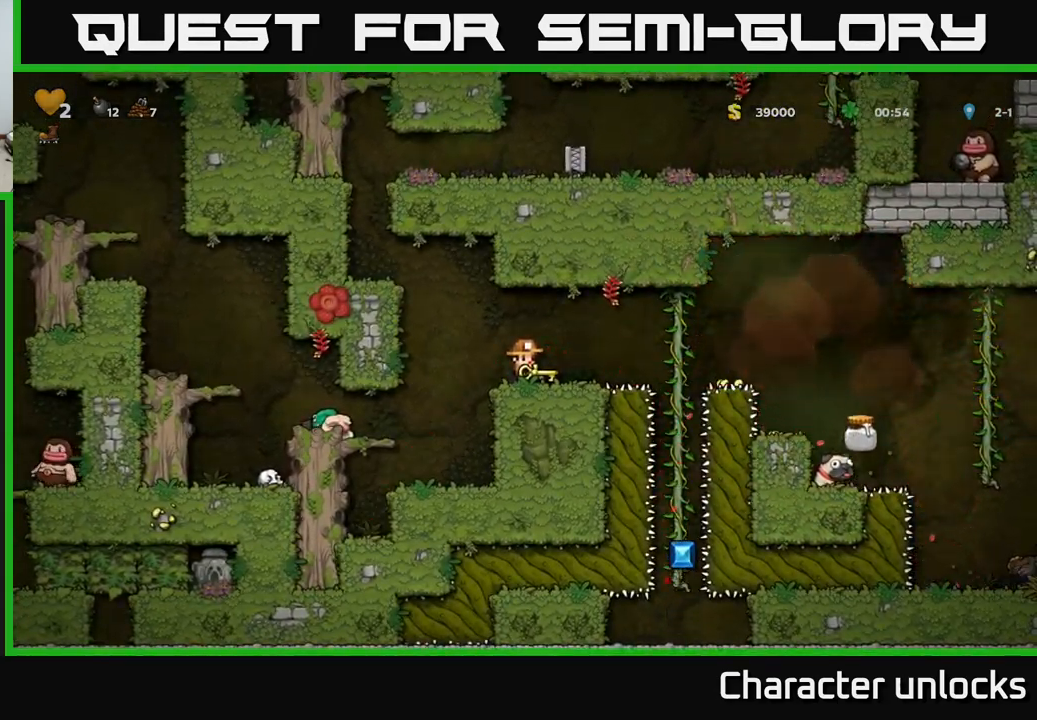
{"buttons": ["DPAD_DOWN"], "events": [[333, "DPAD_UP", "down"], [383, "DPAD_RIGHT", "up"], [417, "DPAD_UP", "up"], [450, "DPAD_DOWN", "down"]]}
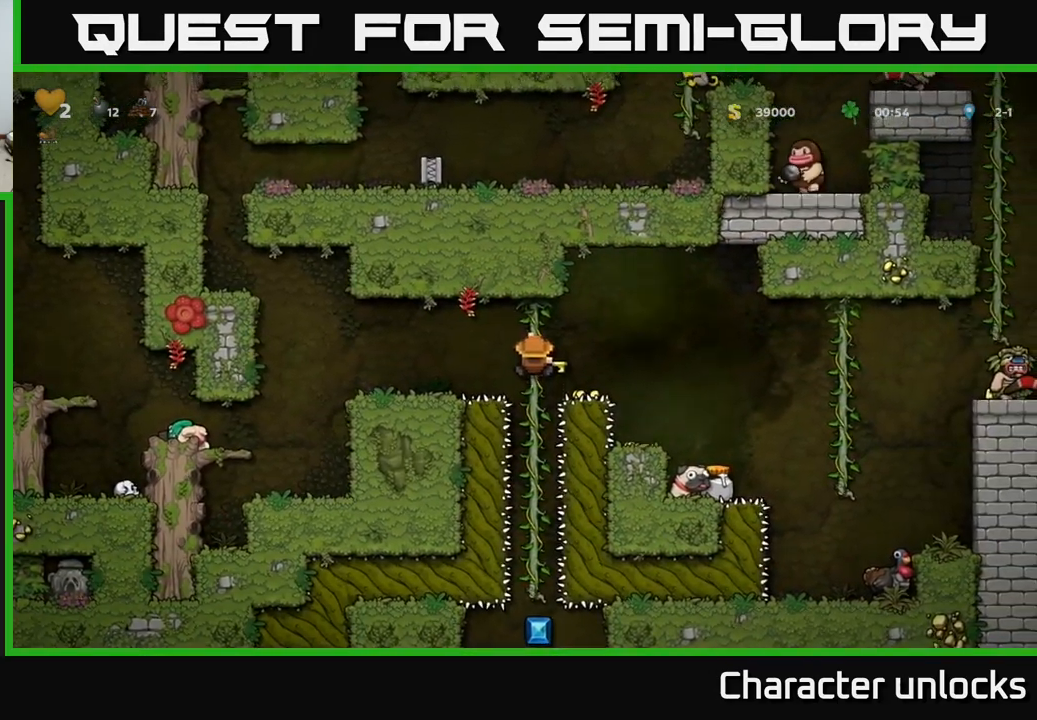
{"buttons": [], "events": [[67, "A", "down"], [117, "DPAD_DOWN", "up"], [200, "A", "up"]]}
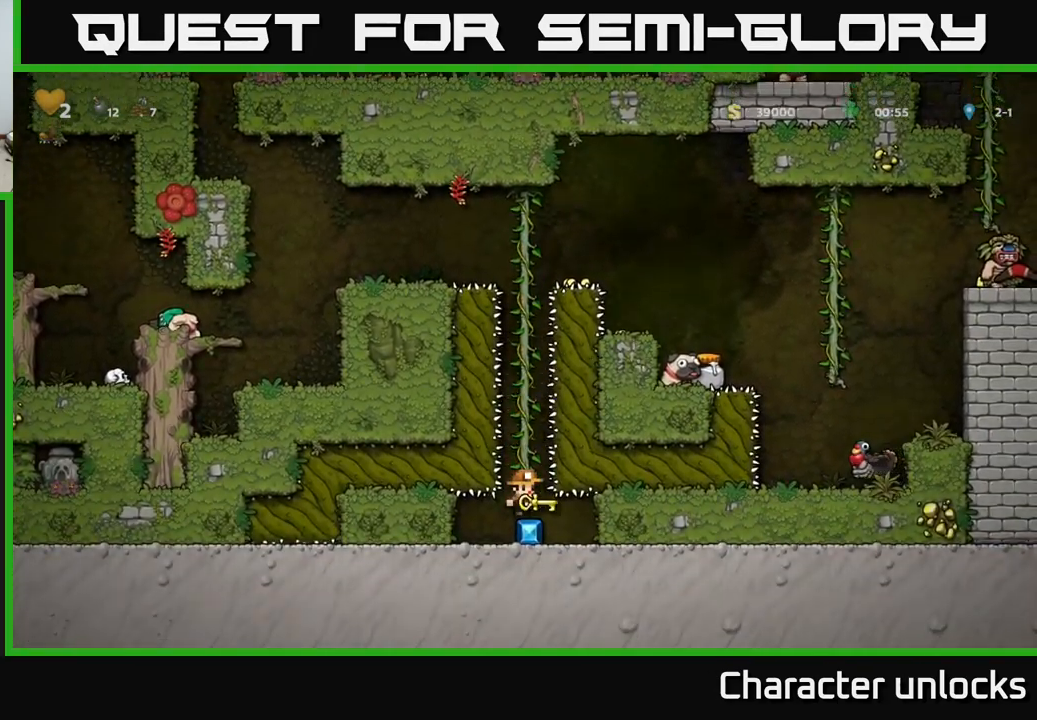
{"buttons": ["DPAD_UP"], "events": [[150, "A", "down"], [250, "DPAD_UP", "down"], [283, "A", "up"]]}
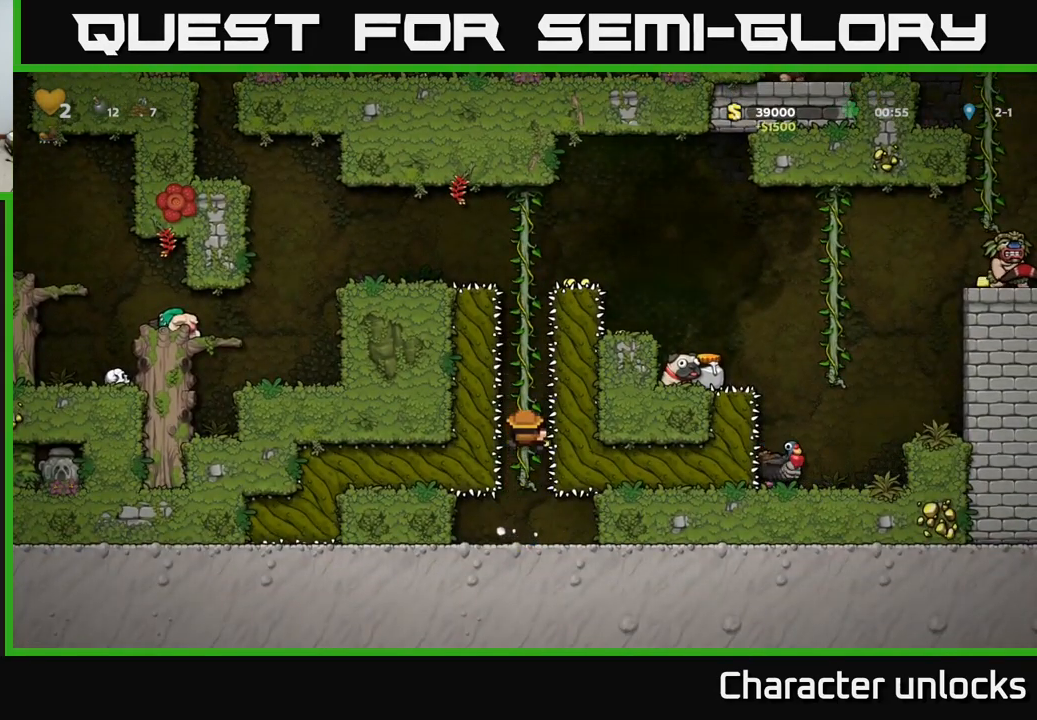
{"buttons": ["DPAD_UP"], "events": []}
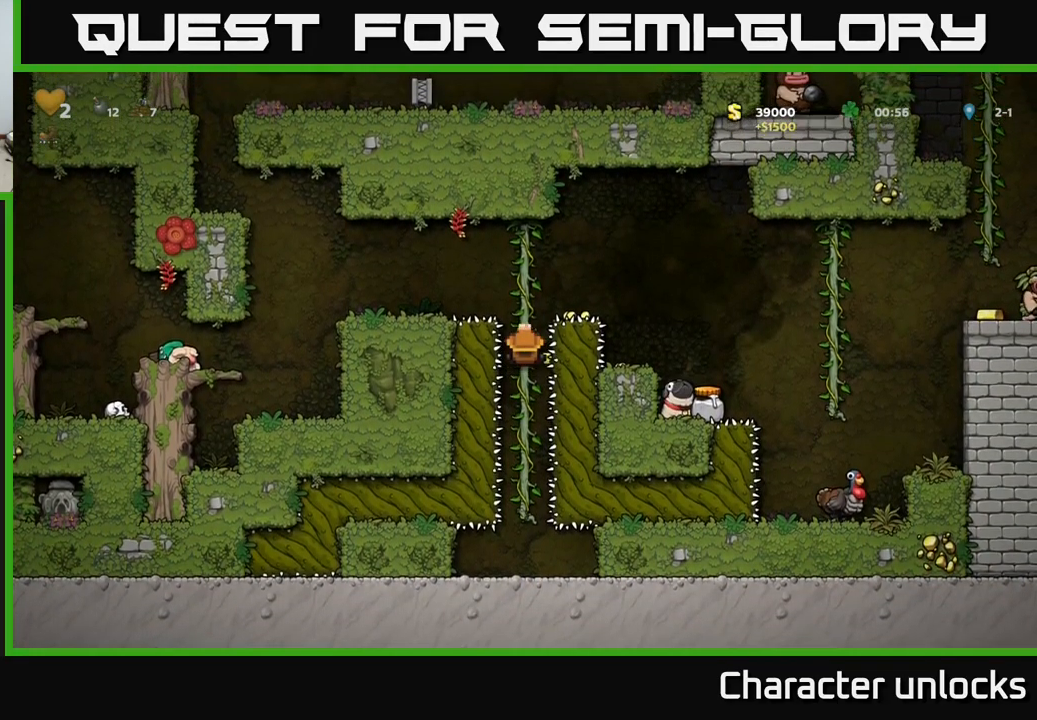
{"buttons": [], "events": [[17, "A", "down"], [17, "DPAD_UP", "up"], [200, "A", "up"], [200, "DPAD_RIGHT", "down"], [317, "DPAD_RIGHT", "up"]]}
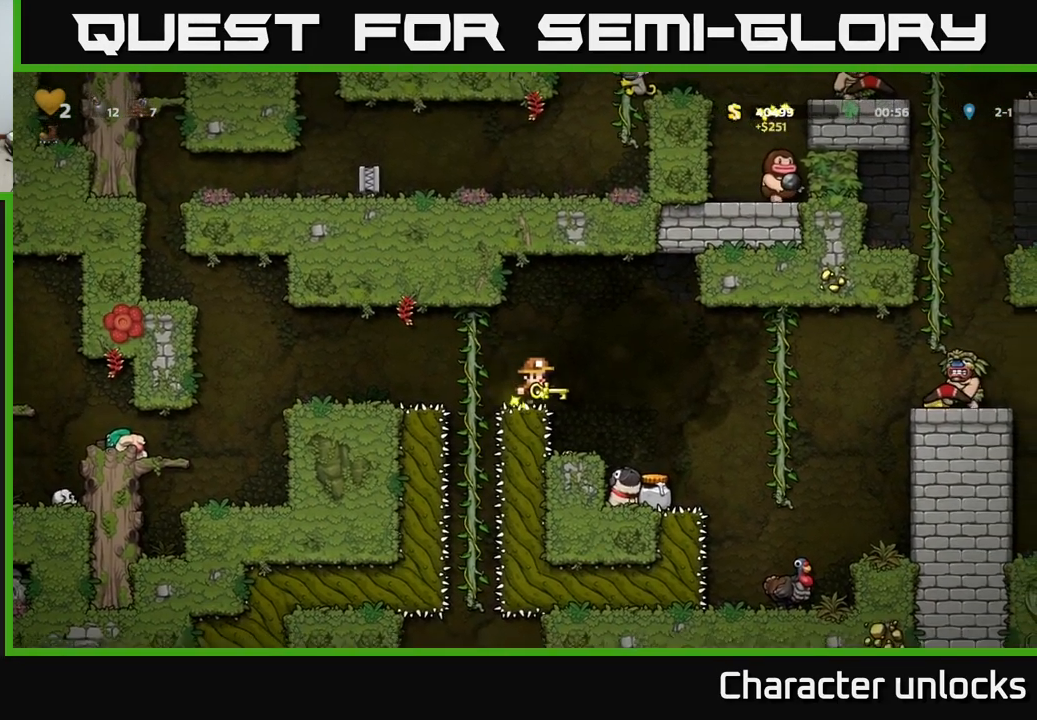
{"buttons": [], "events": [[267, "DPAD_LEFT", "down"], [317, "DPAD_LEFT", "up"]]}
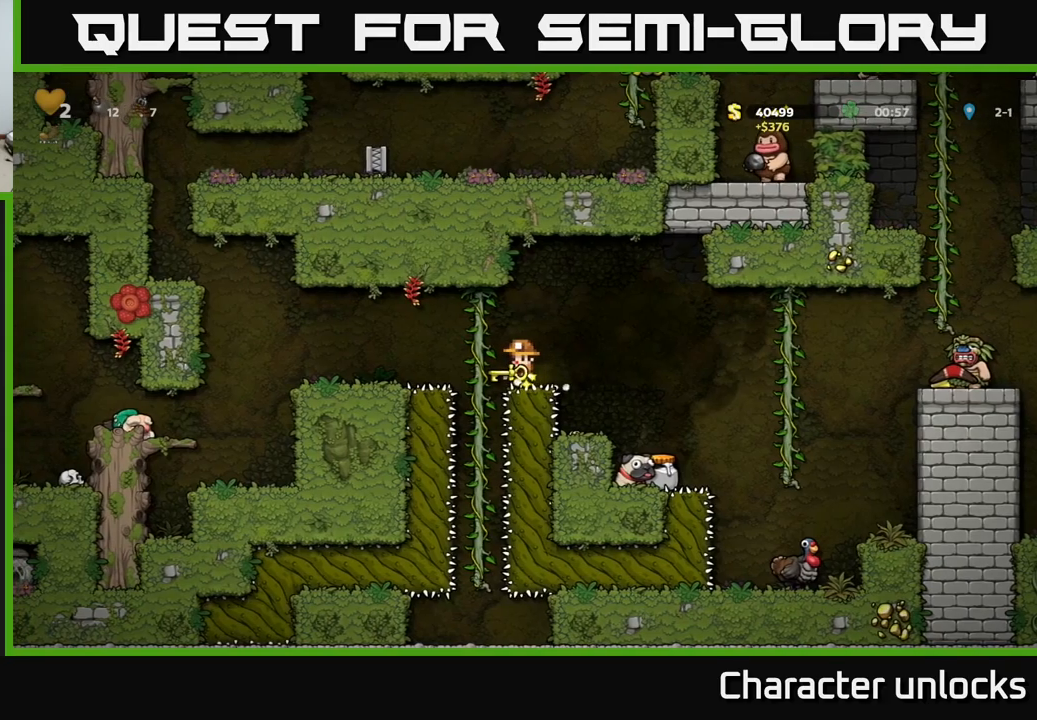
{"buttons": [], "events": []}
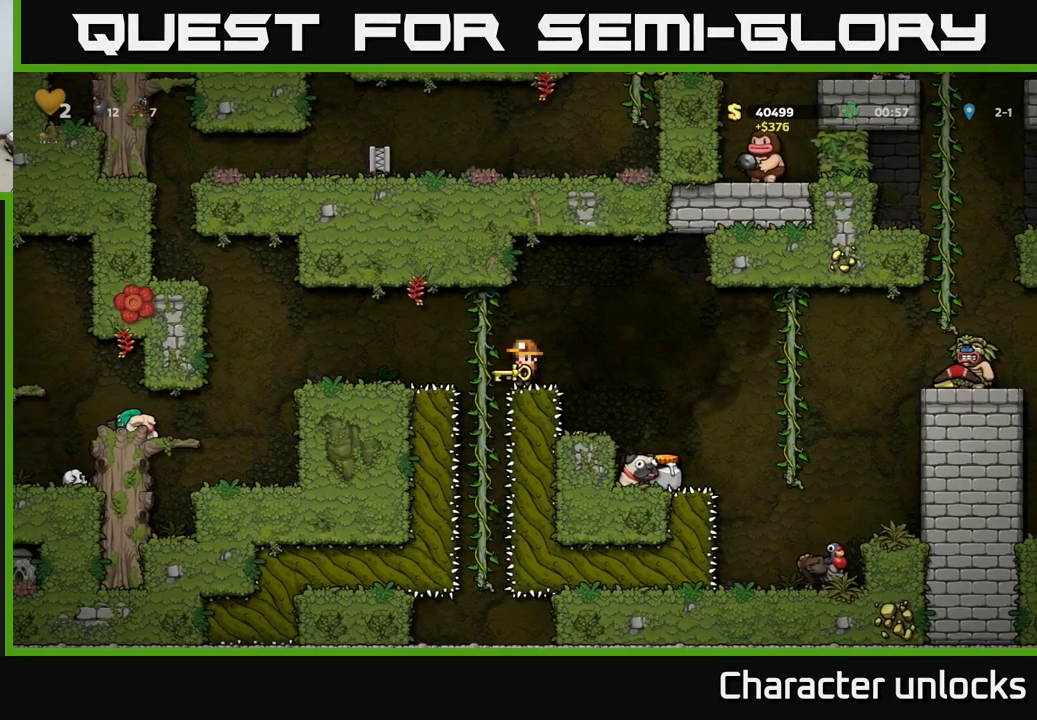
{"buttons": [], "events": [[267, "DPAD_RIGHT", "down"], [350, "X", "down"], [384, "DPAD_RIGHT", "up"], [417, "DPAD_LEFT", "down"], [450, "X", "up"], [484, "DPAD_LEFT", "up"]]}